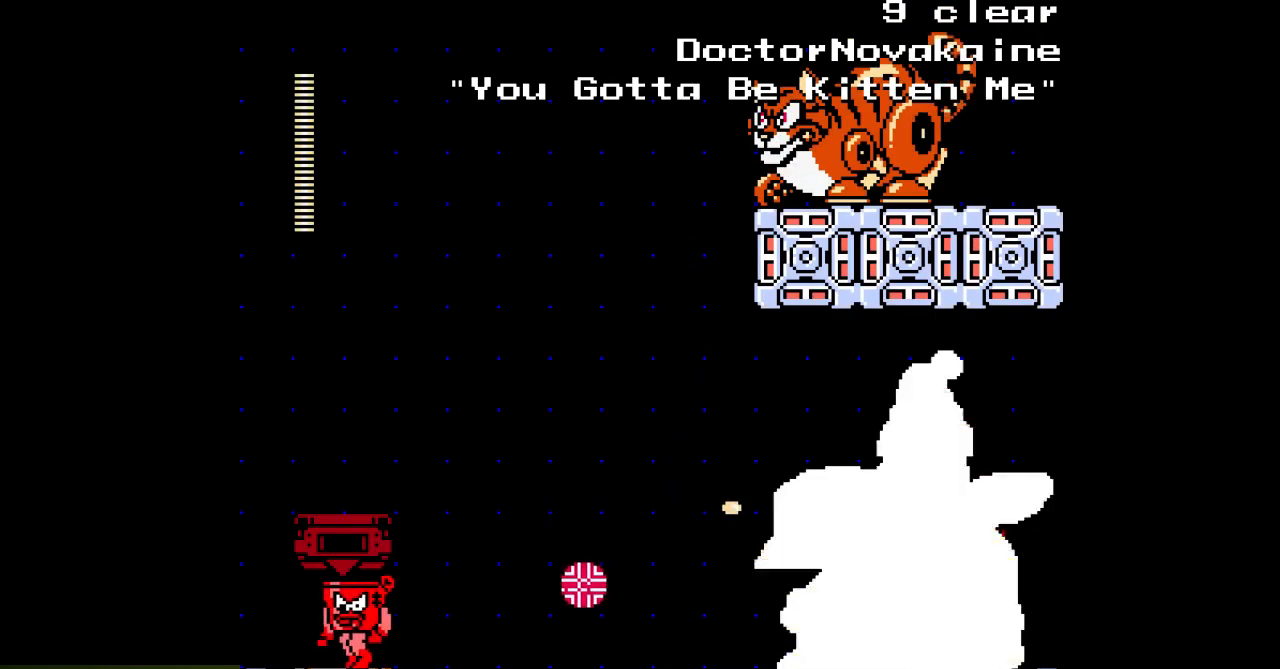
Gameplay with a controller; each line is a JSON object with the inputs held at the frame after it (dt_ms = milliseconds from this image to that frame). "events" lists button and stick changes between this image and that frame as [ms after this image, input, new state], when the widget could be followed in between. Not read: L3 R3.
{"dt_ms": 1000, "buttons": ["A", "DPAD_LEFT"]}
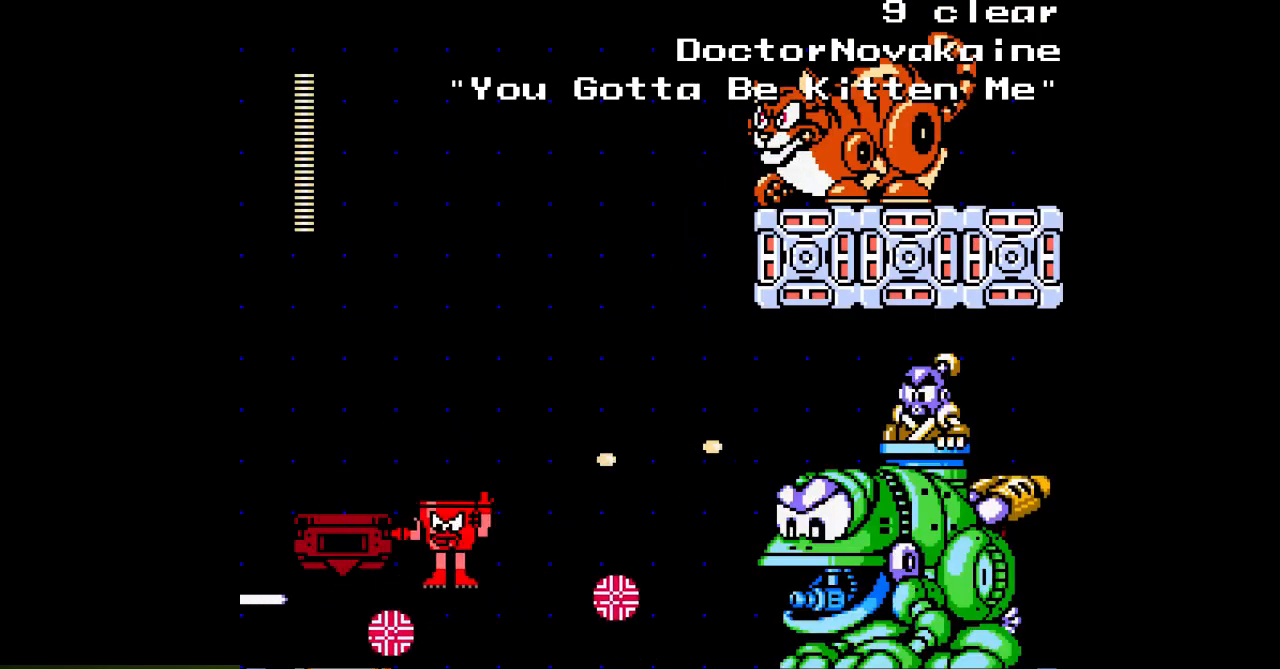
{"dt_ms": 1000, "buttons": ["A", "B", "DPAD_LEFT"]}
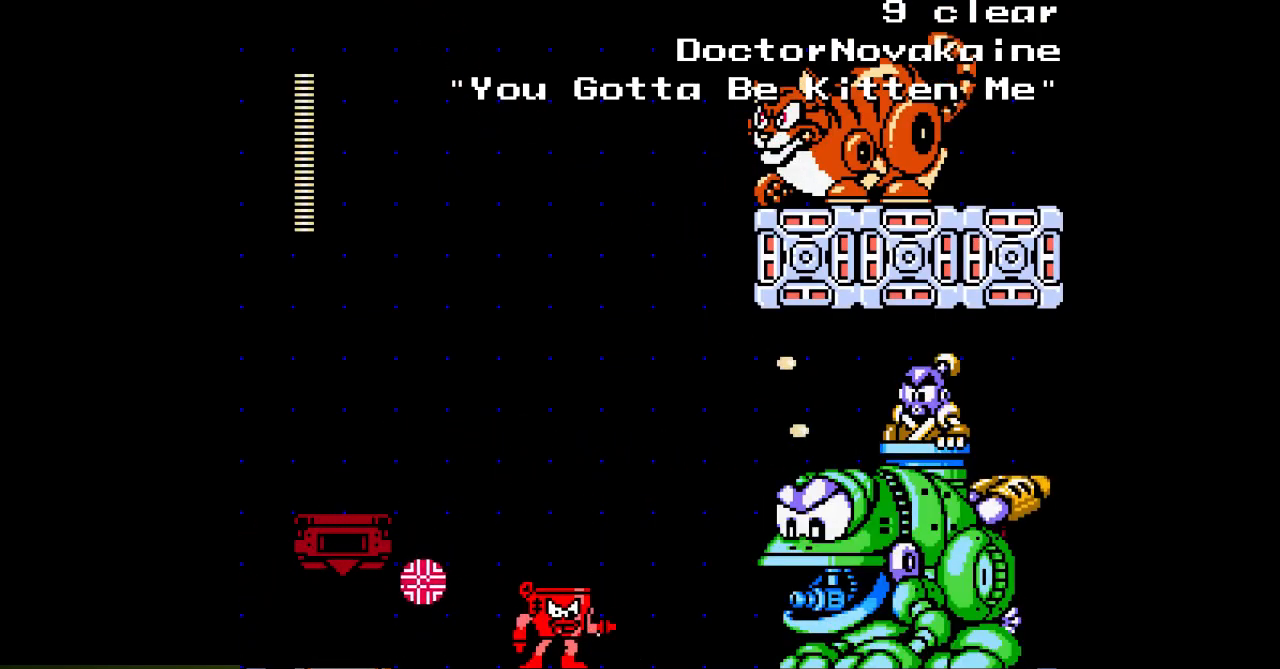
{"dt_ms": 500, "buttons": ["A", "DPAD_LEFT"], "events": [[17, "DPAD_LEFT", "up"], [50, "B", "up"], [67, "A", "up"], [133, "A", "down"], [233, "A", "up"], [250, "DPAD_LEFT", "down"], [383, "A", "down"]]}
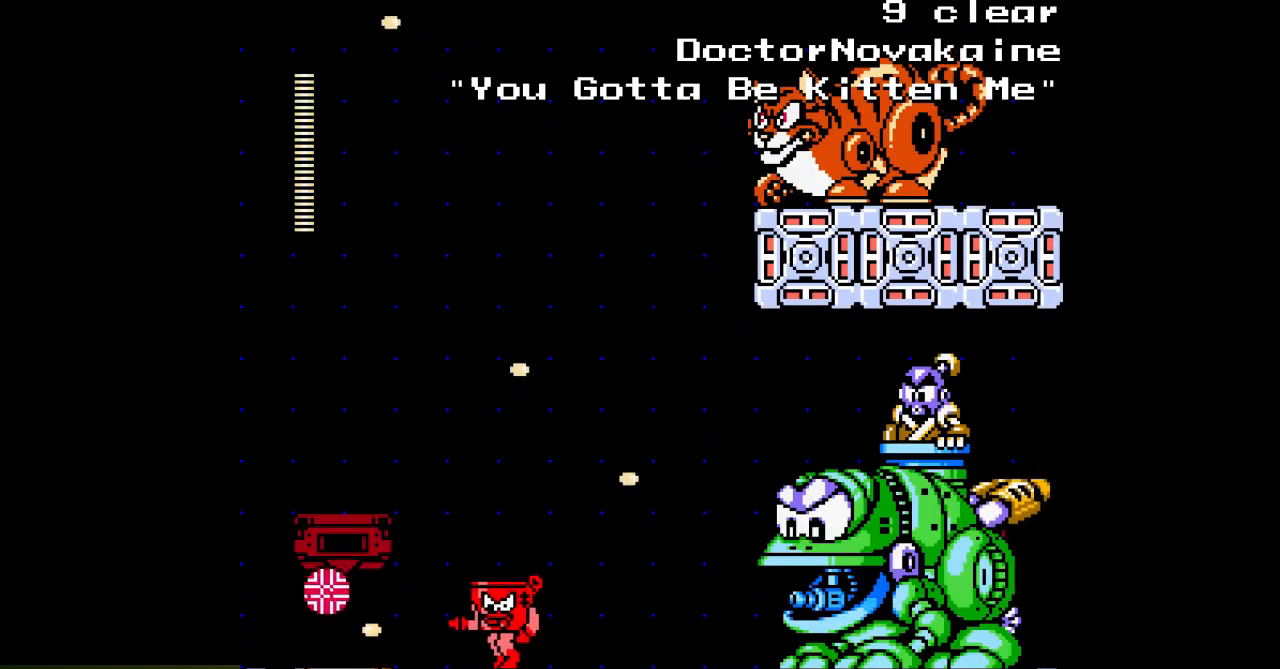
{"dt_ms": 500, "buttons": ["A", "B", "DPAD_LEFT"], "events": [[400, "B", "down"]]}
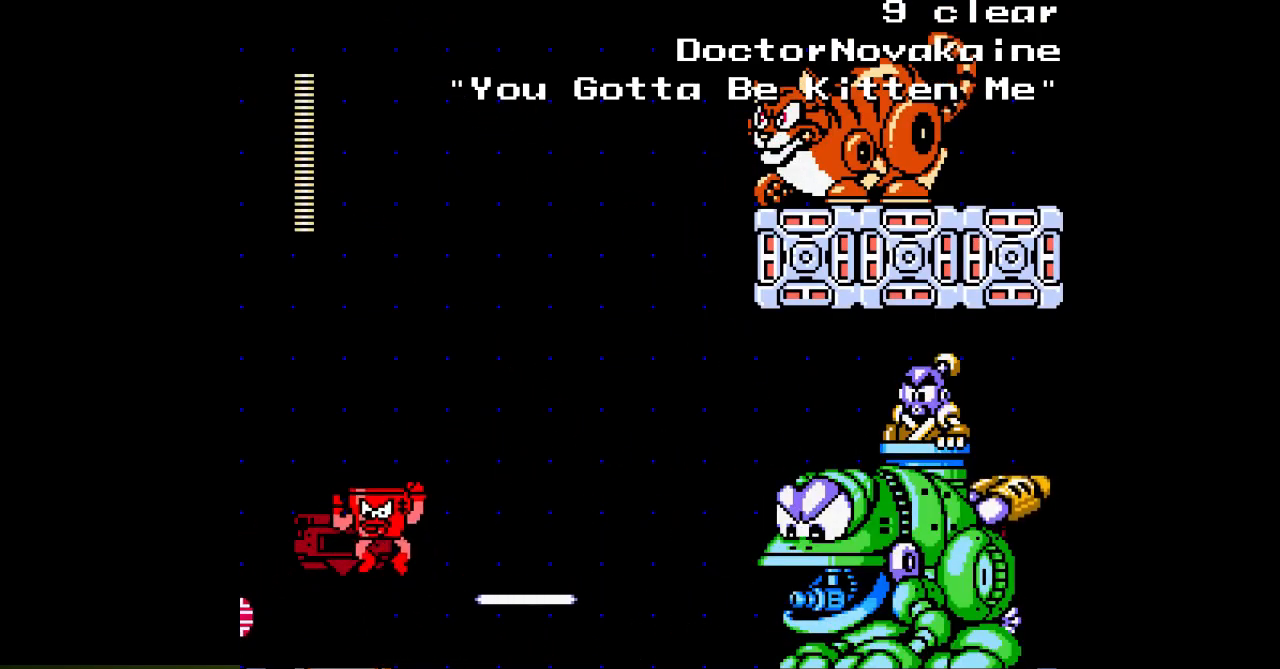
{"dt_ms": 500, "buttons": ["A", "DPAD_LEFT"]}
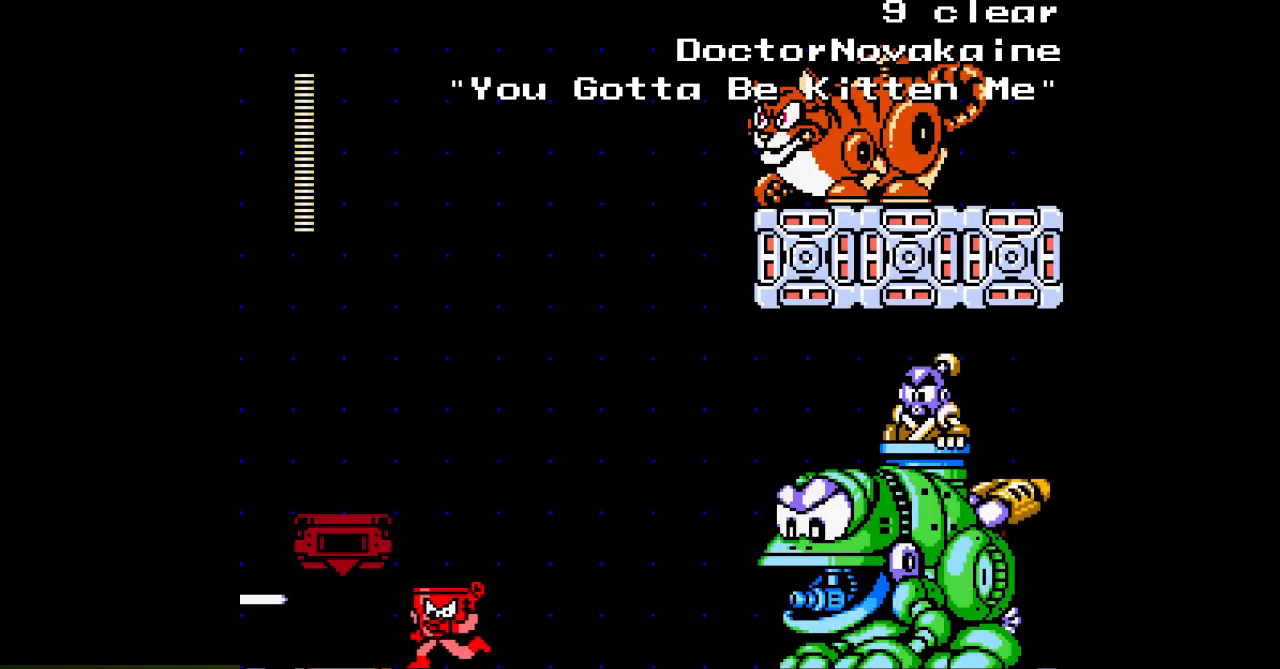
{"dt_ms": 500, "buttons": ["DPAD_RIGHT"], "events": [[350, "B", "down"], [367, "DPAD_LEFT", "up"], [400, "DPAD_RIGHT", "down"], [483, "A", "up"], [483, "B", "up"]]}
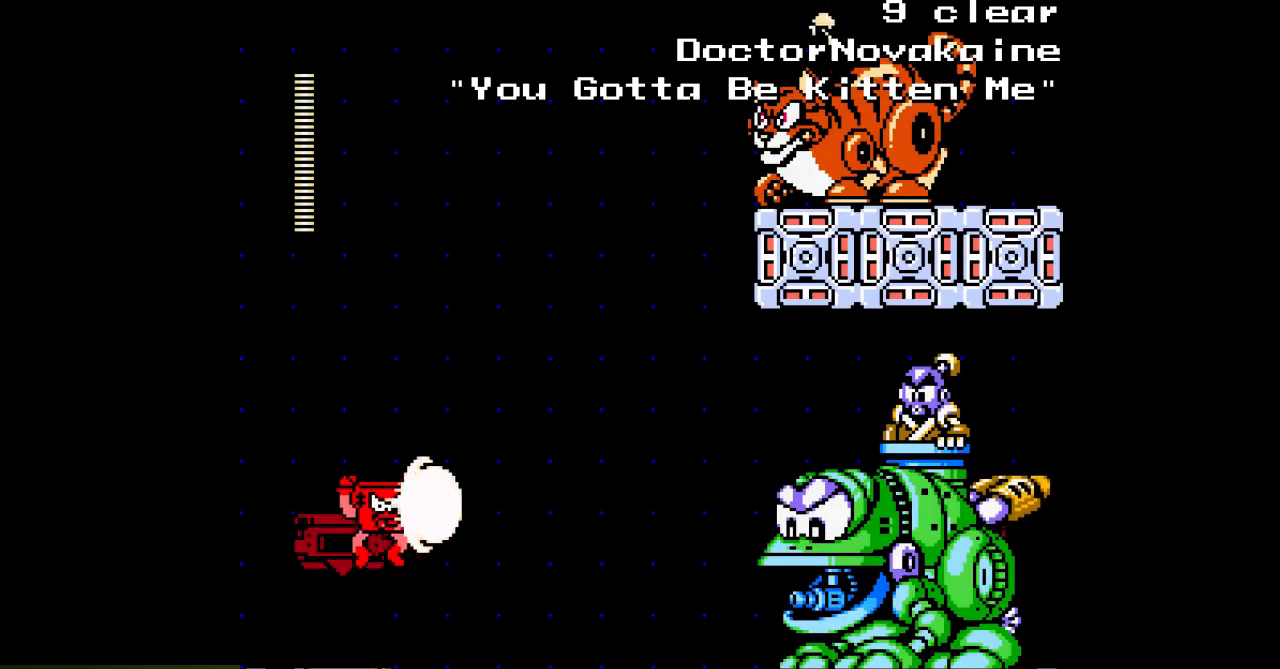
{"dt_ms": 500, "buttons": ["DPAD_RIGHT"]}
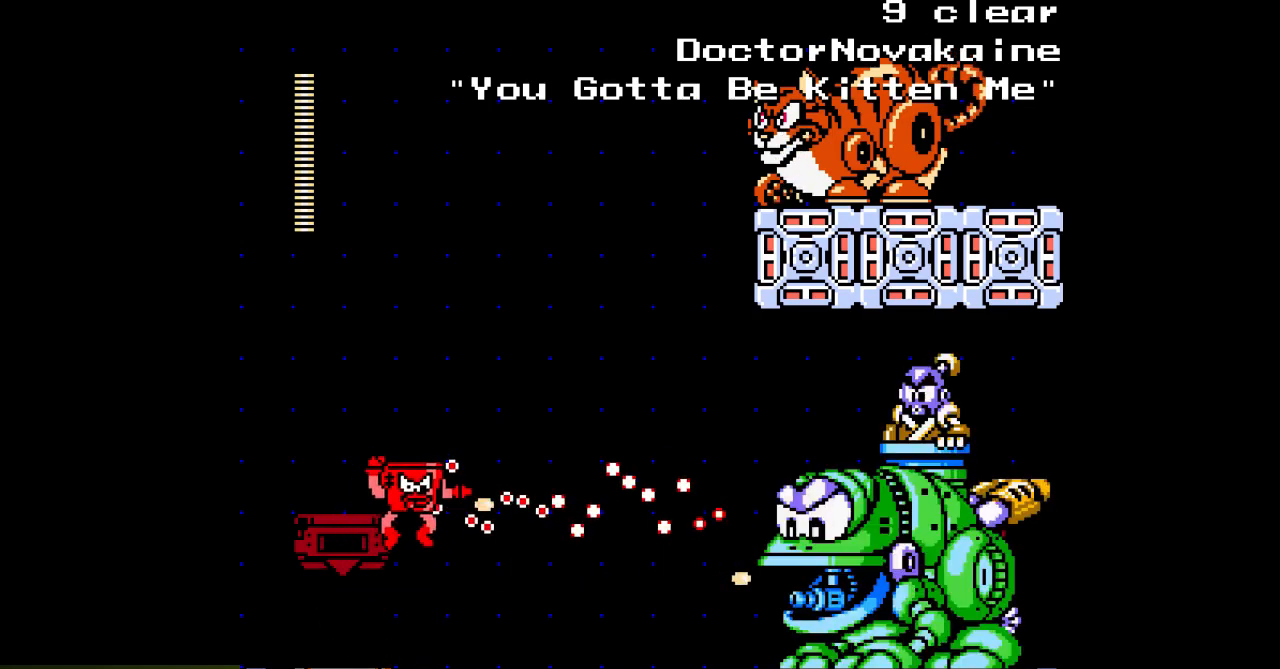
{"dt_ms": 500, "buttons": ["DPAD_RIGHT"]}
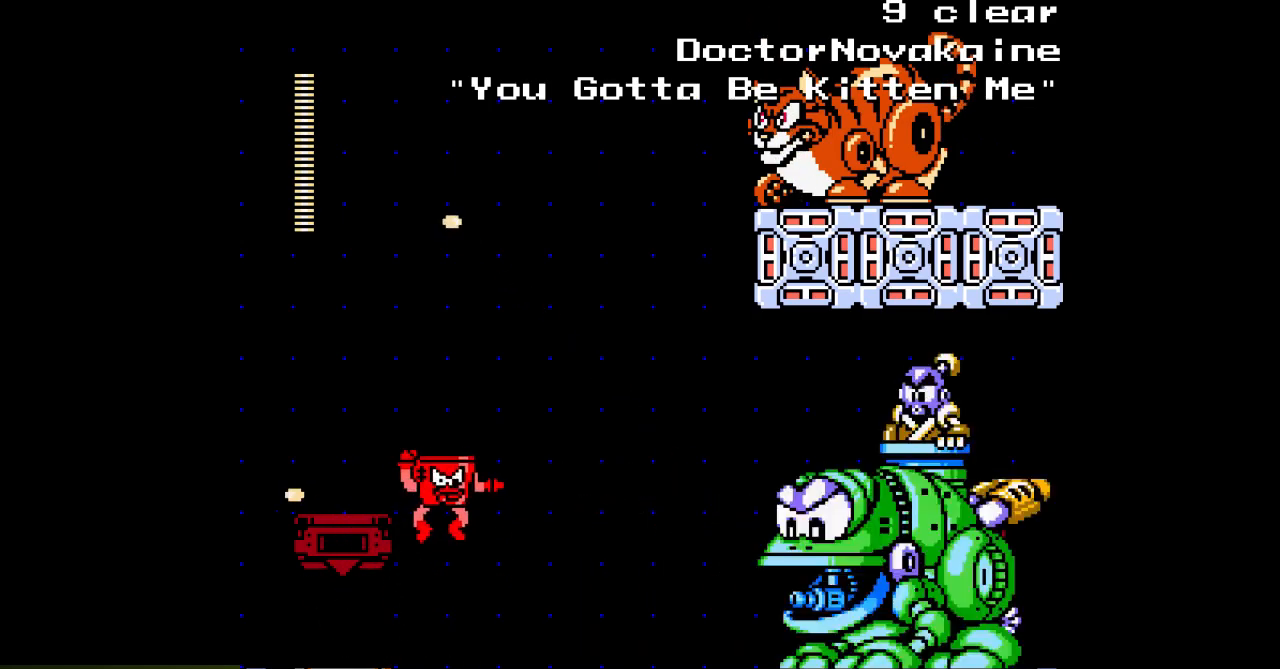
{"dt_ms": 1000, "buttons": ["A", "DPAD_RIGHT"]}
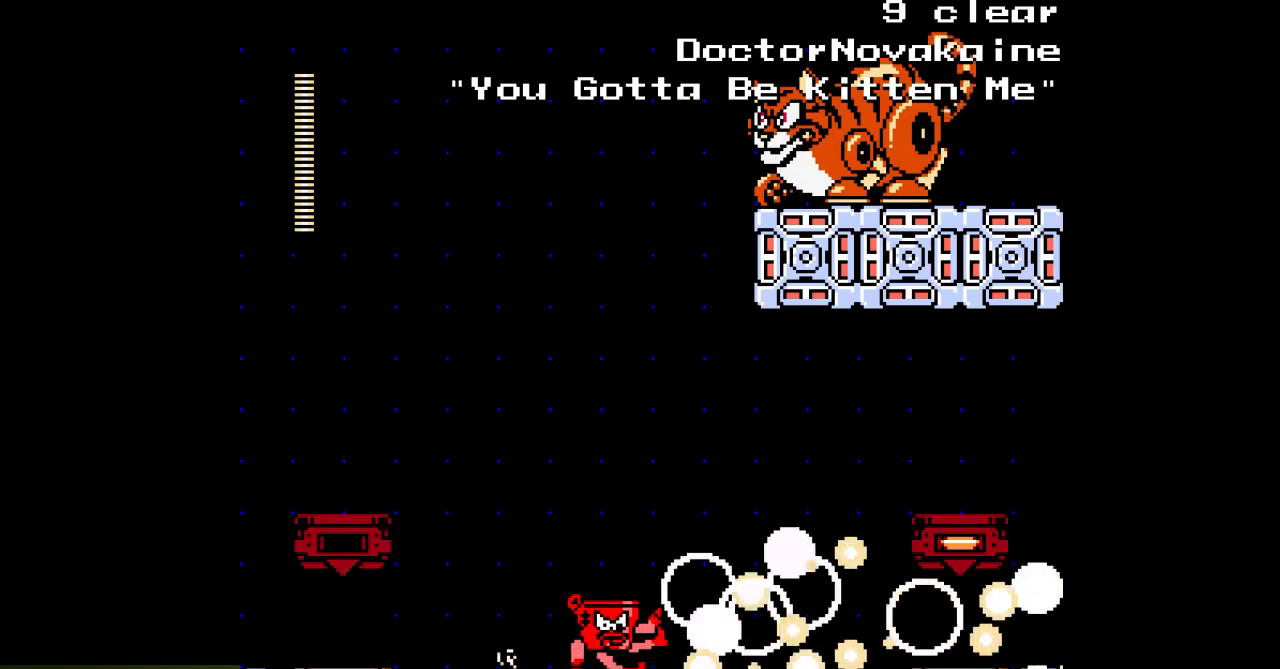
{"dt_ms": 500, "buttons": ["A", "C", "DPAD_RIGHT"], "events": [[400, "C", "down"]]}
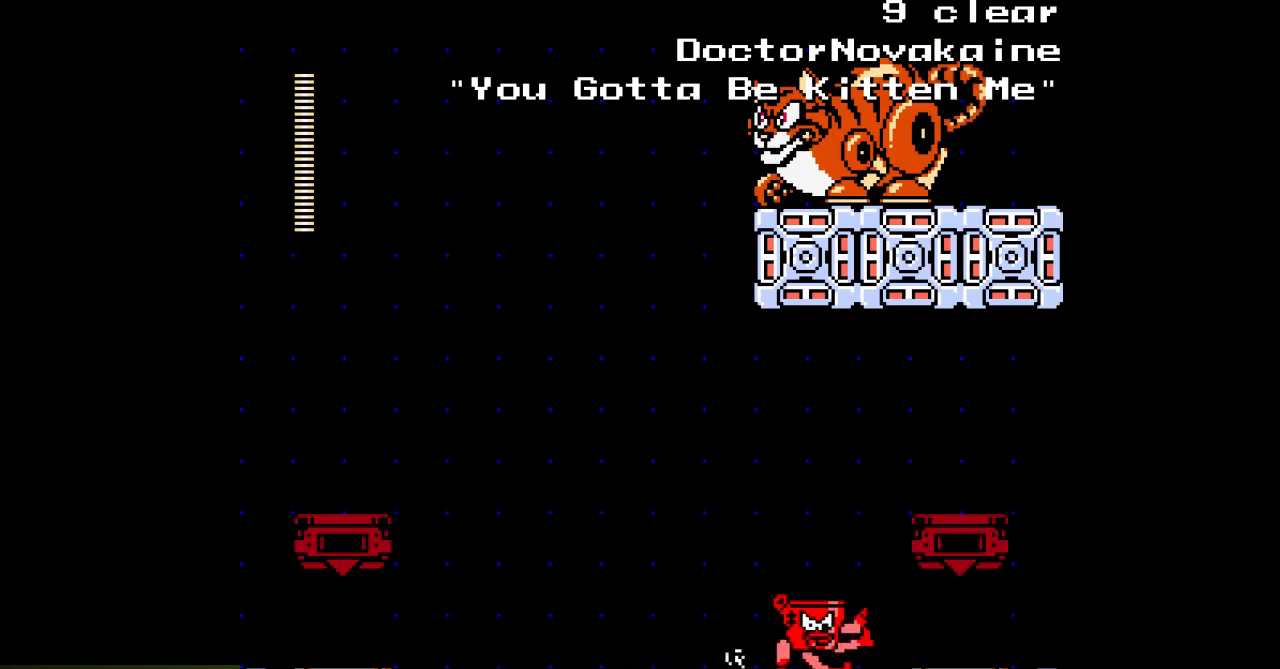
{"dt_ms": 500, "buttons": ["A", "DPAD_RIGHT"], "events": [[17, "C", "up"]]}
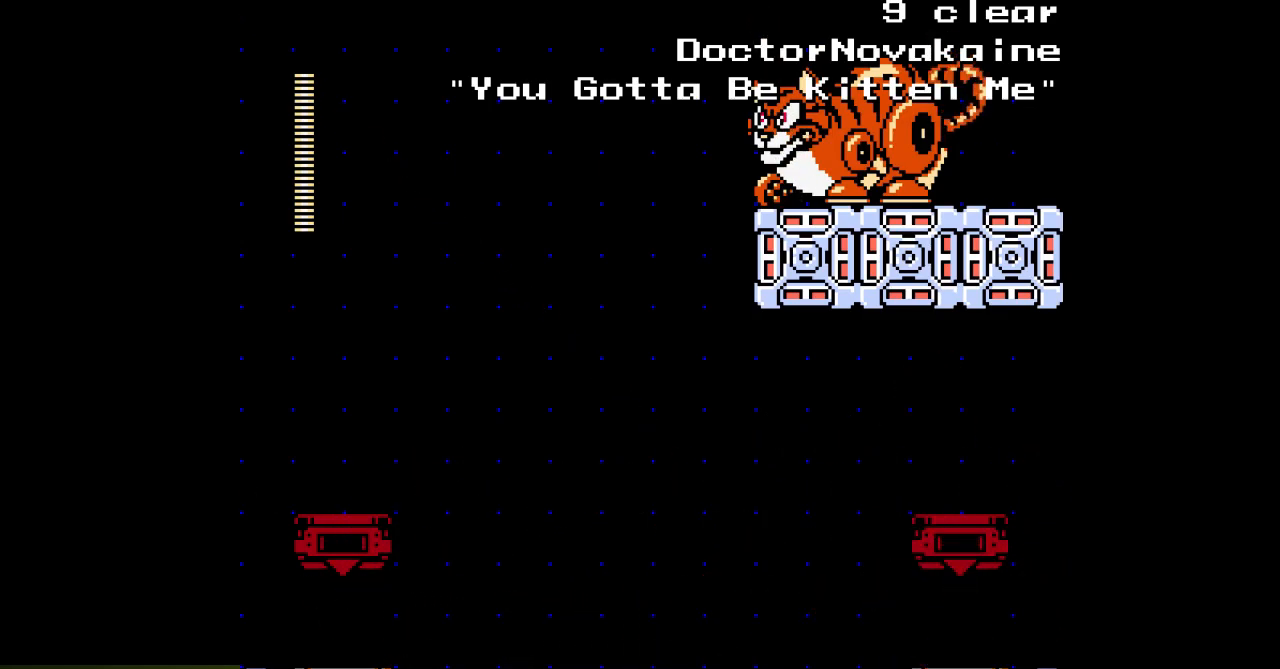
{"dt_ms": 500, "buttons": ["A"], "events": [[283, "DPAD_RIGHT", "up"]]}
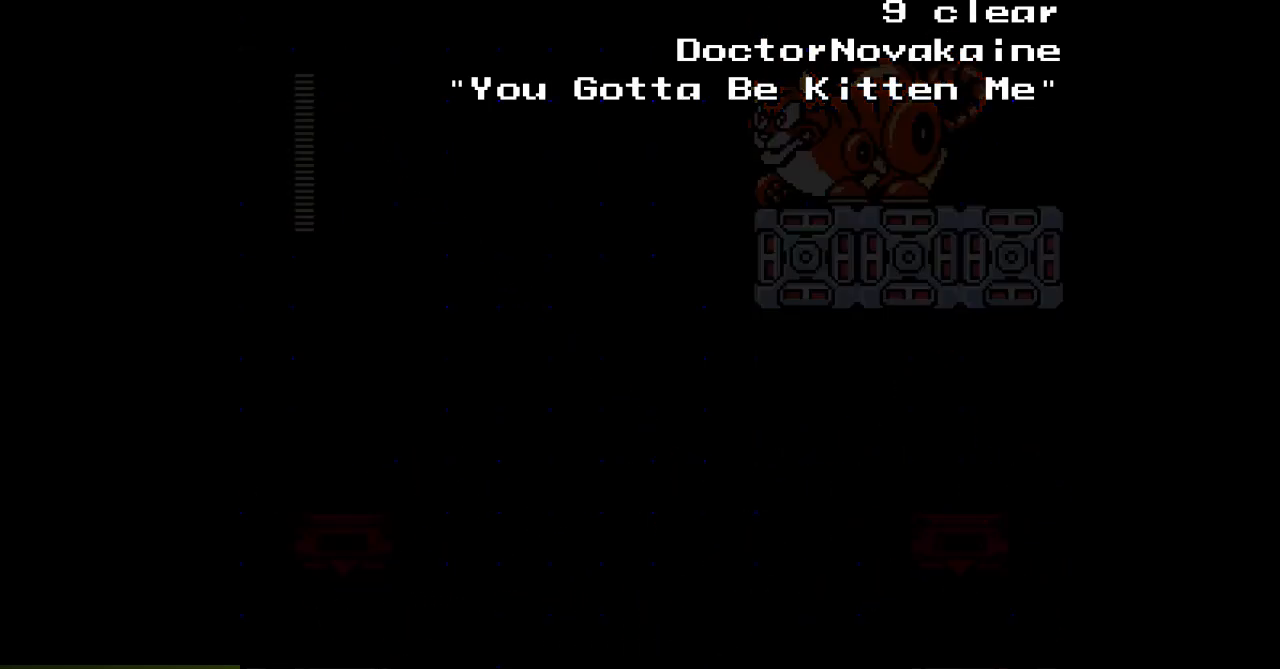
{"dt_ms": 500, "buttons": ["A", "DPAD_RIGHT"], "events": [[267, "DPAD_RIGHT", "down"]]}
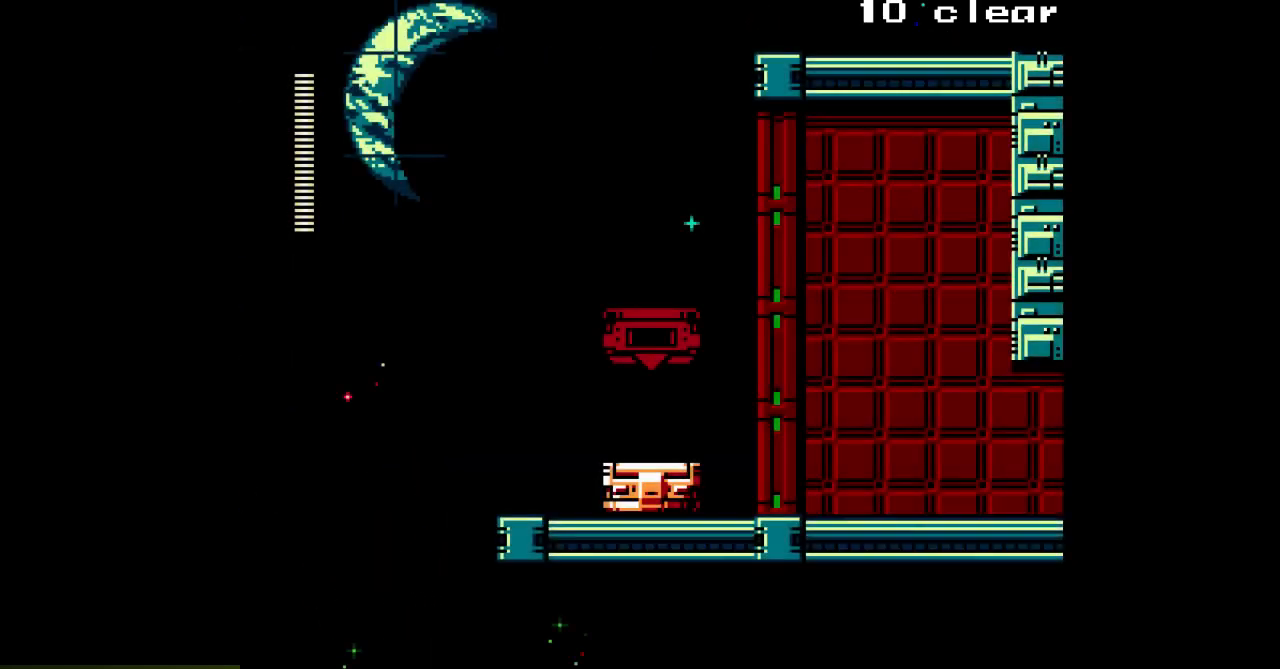
{"dt_ms": 500, "buttons": ["C", "DPAD_RIGHT"], "events": [[233, "A", "up"], [483, "C", "down"]]}
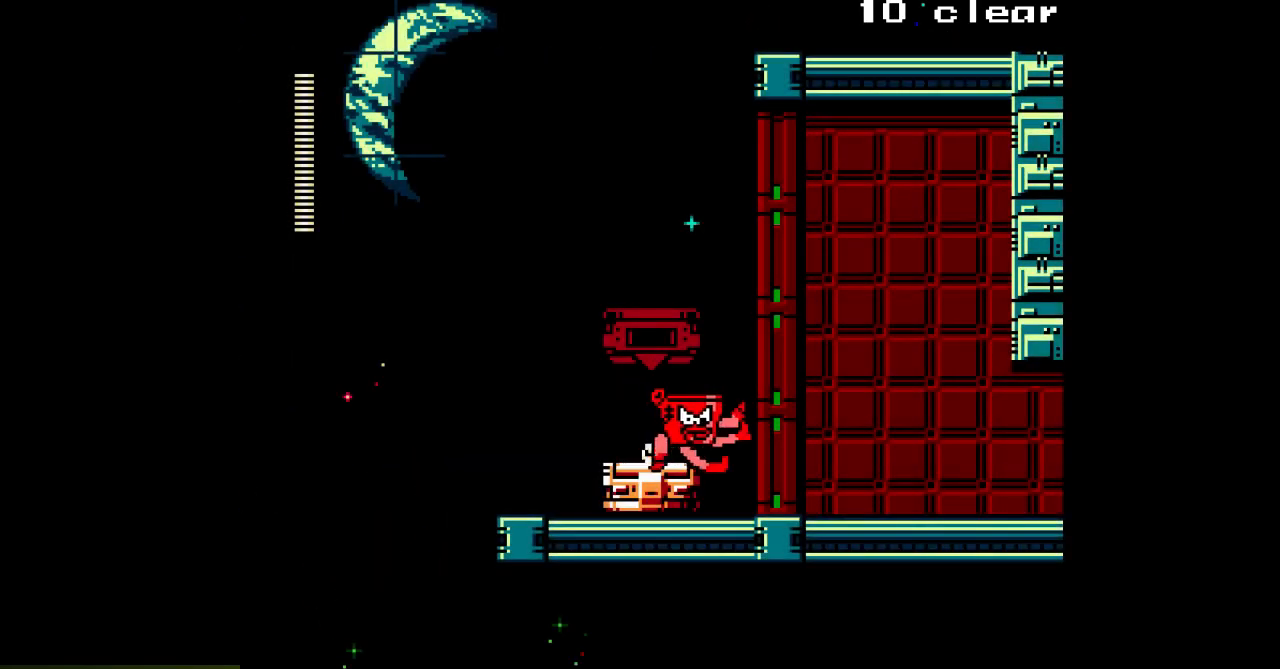
{"dt_ms": 500, "buttons": ["C", "DPAD_RIGHT"], "events": [[117, "C", "up"], [417, "C", "down"]]}
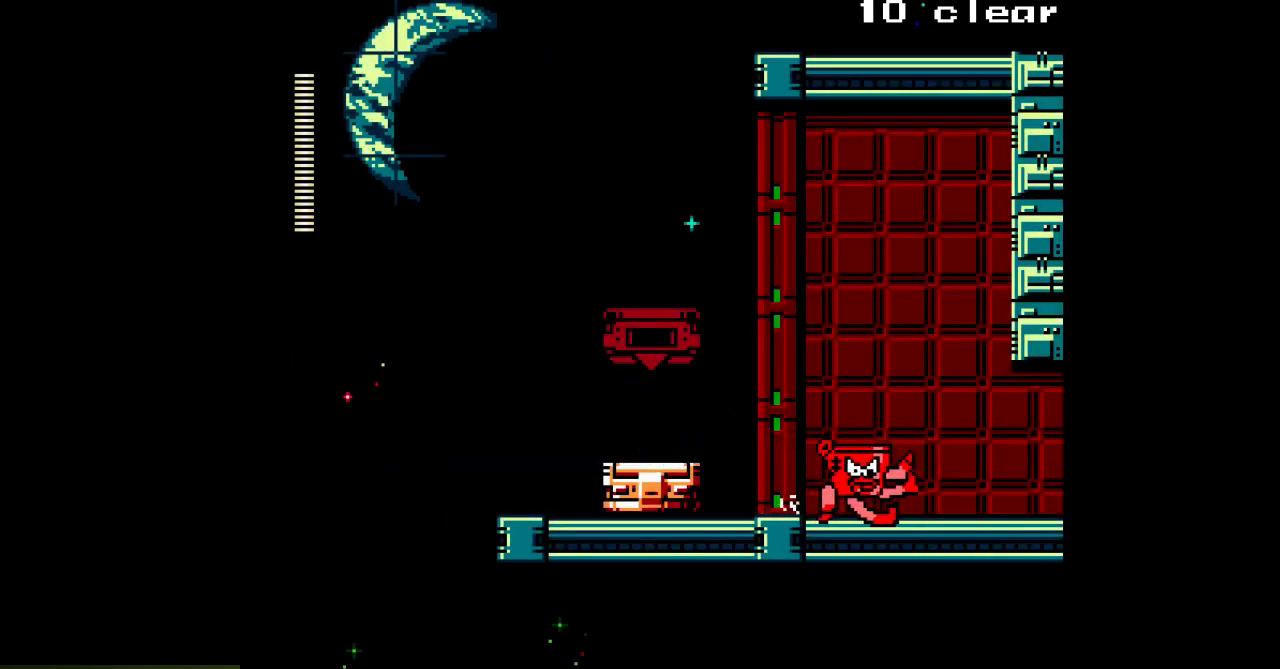
{"dt_ms": 500, "buttons": ["DPAD_RIGHT"], "events": [[50, "C", "up"], [383, "C", "down"], [500, "C", "up"]]}
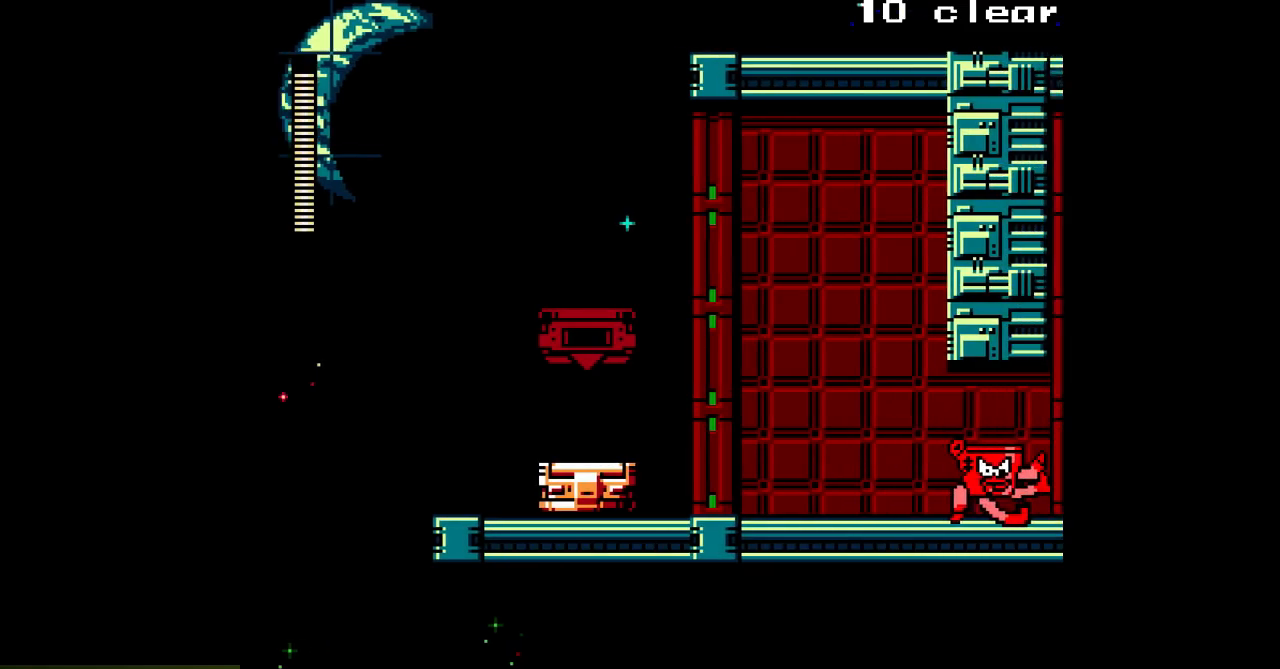
{"dt_ms": 500, "buttons": ["DPAD_RIGHT"], "events": []}
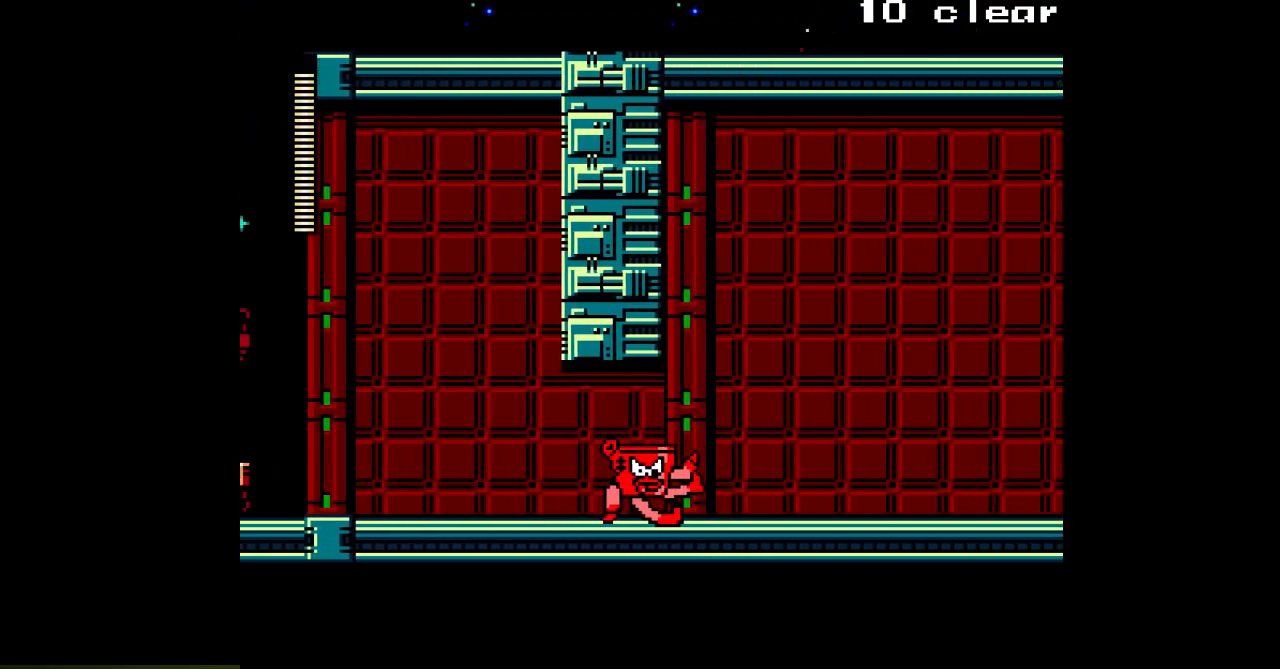
{"dt_ms": 500, "buttons": ["DPAD_RIGHT"], "events": []}
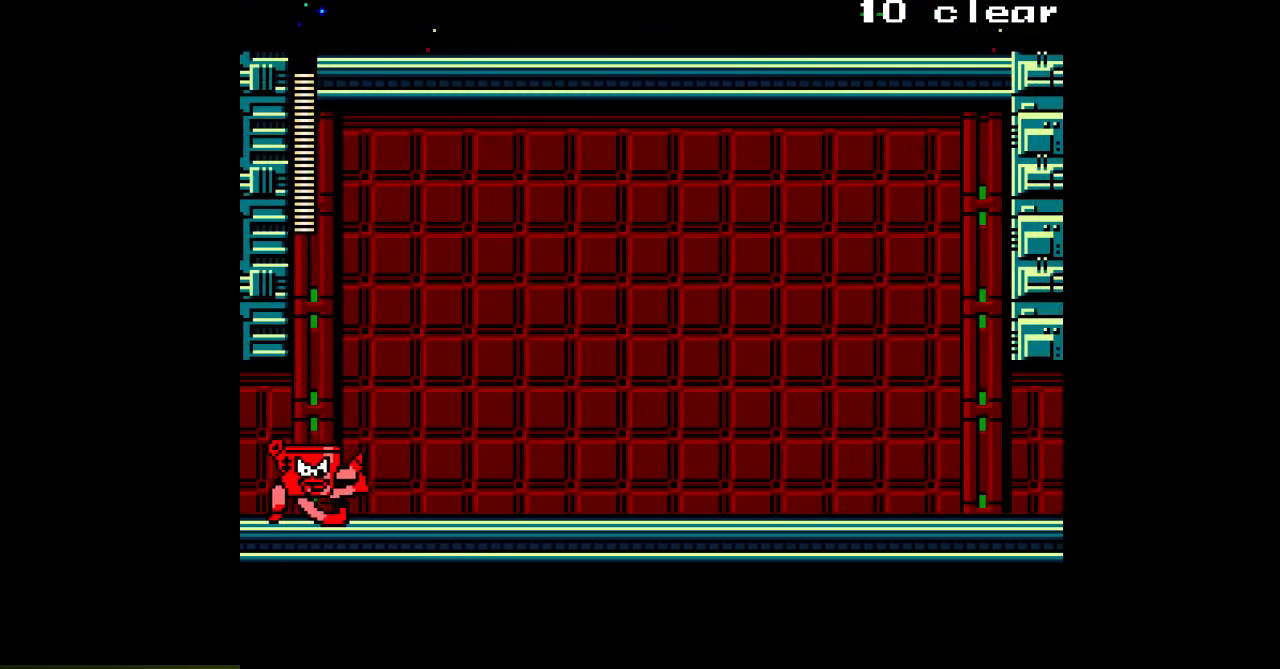
{"dt_ms": 500, "buttons": ["DPAD_RIGHT"], "events": [[250, "C", "down"], [383, "C", "up"]]}
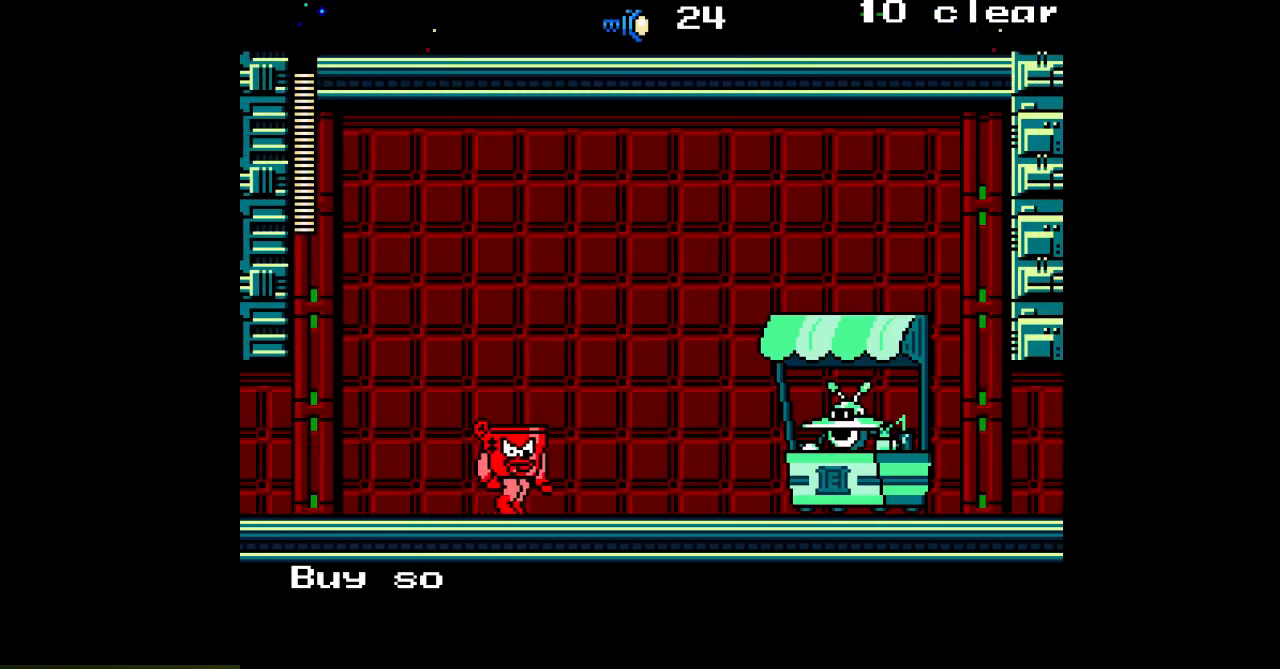
{"dt_ms": 500, "buttons": ["DPAD_RIGHT"], "events": [[83, "C", "down"], [200, "C", "up"]]}
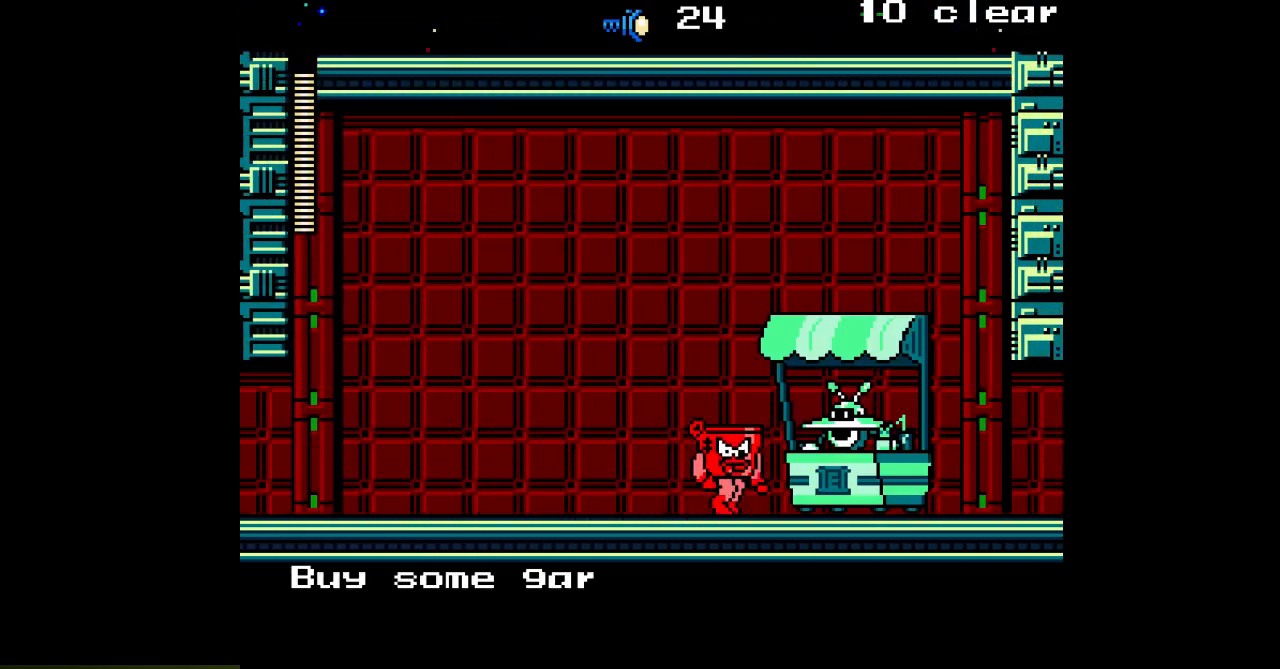
{"dt_ms": 500, "buttons": [], "events": [[283, "DPAD_UP", "down"], [317, "DPAD_RIGHT", "up"], [500, "DPAD_UP", "up"]]}
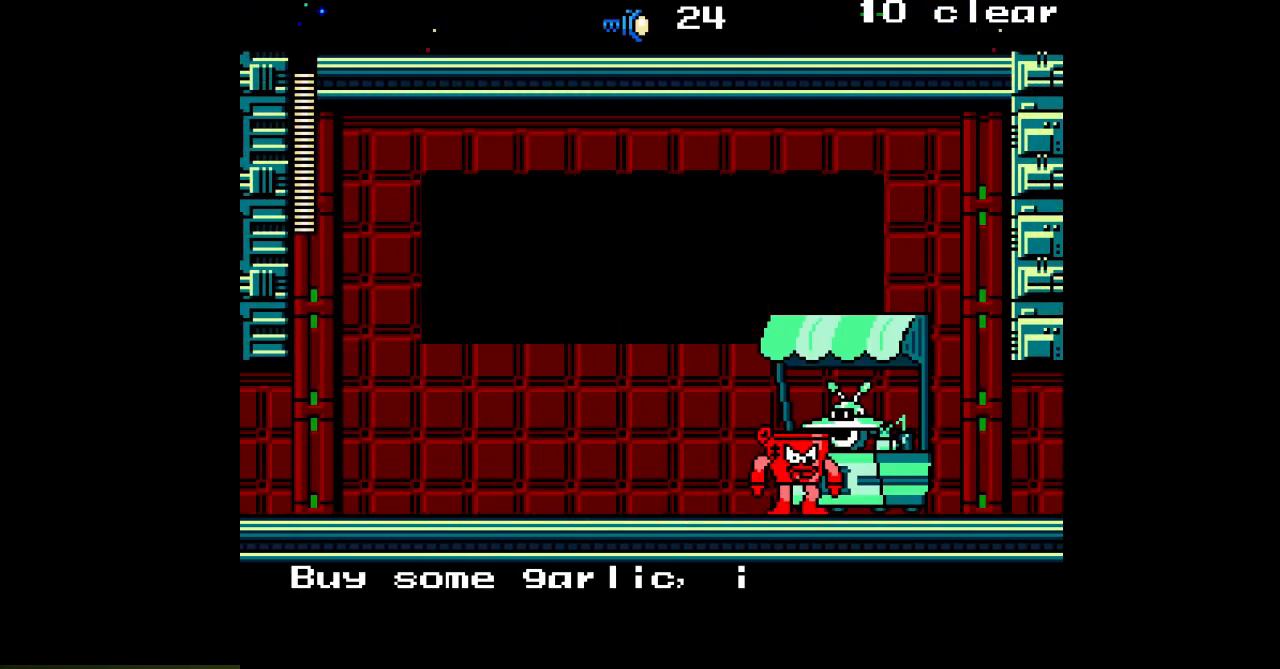
{"dt_ms": 500, "buttons": ["DPAD_RIGHT"], "events": [[417, "DPAD_RIGHT", "down"]]}
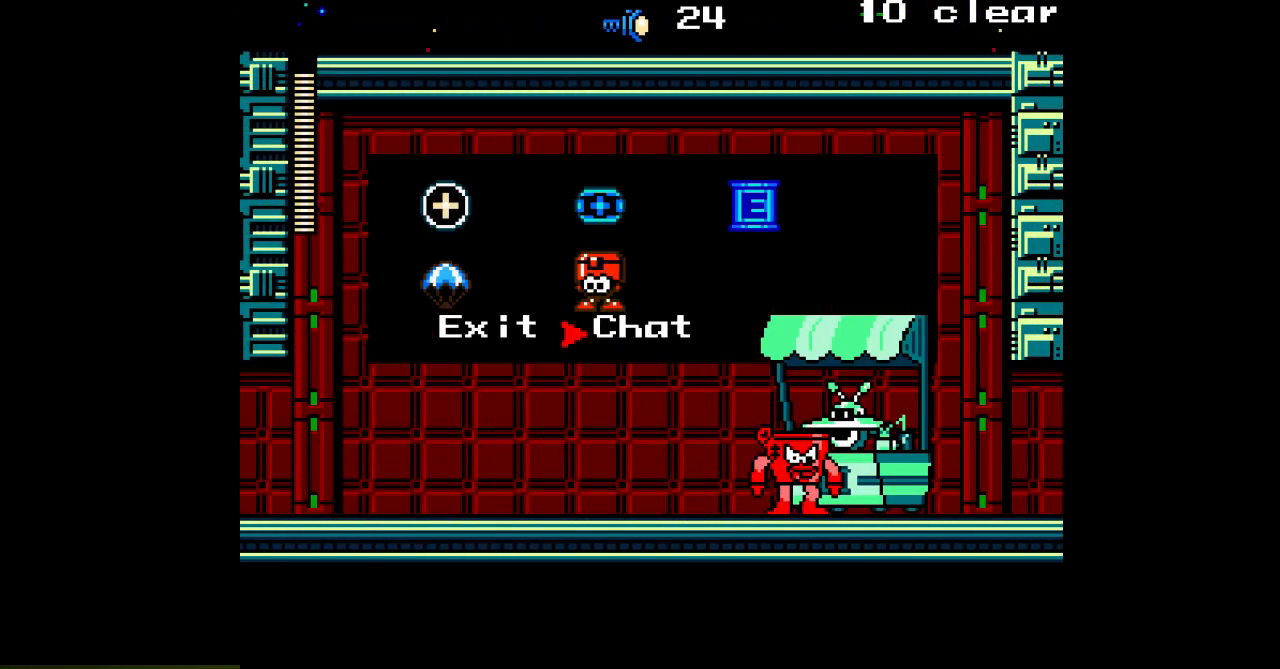
{"dt_ms": 500, "buttons": [], "events": [[33, "DPAD_RIGHT", "up"], [183, "DPAD_UP", "down"], [300, "DPAD_UP", "up"]]}
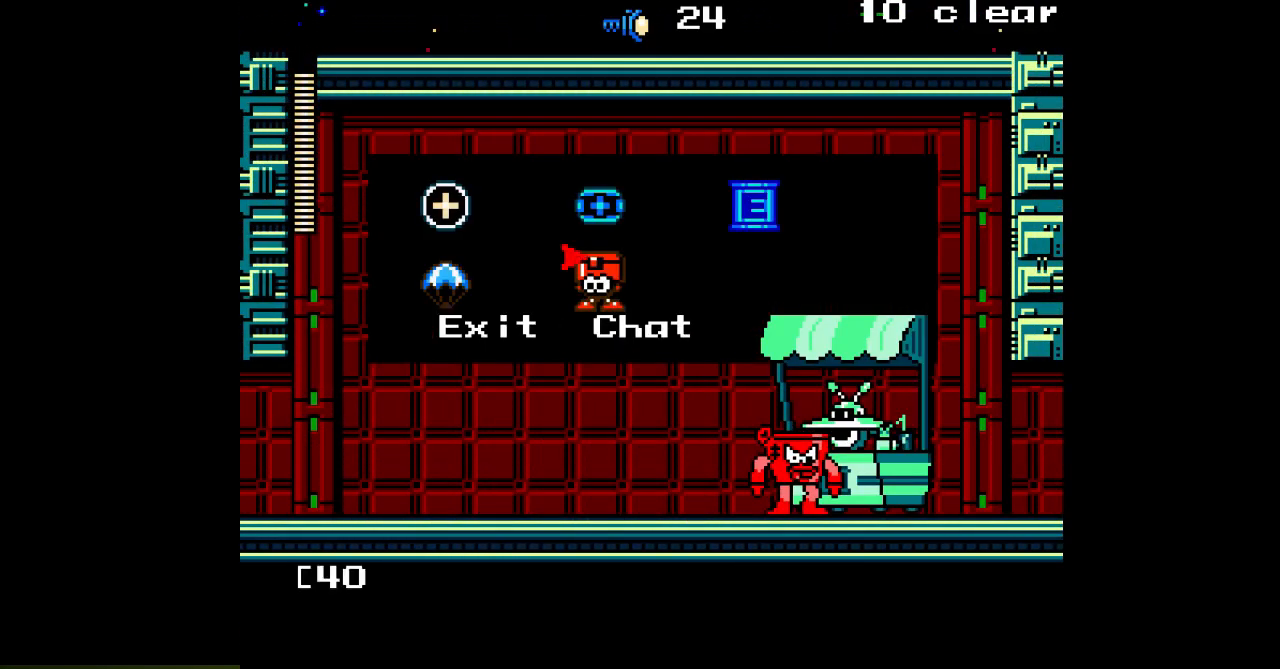
{"dt_ms": 500, "buttons": [], "events": [[83, "DPAD_LEFT", "down"], [217, "DPAD_LEFT", "up"]]}
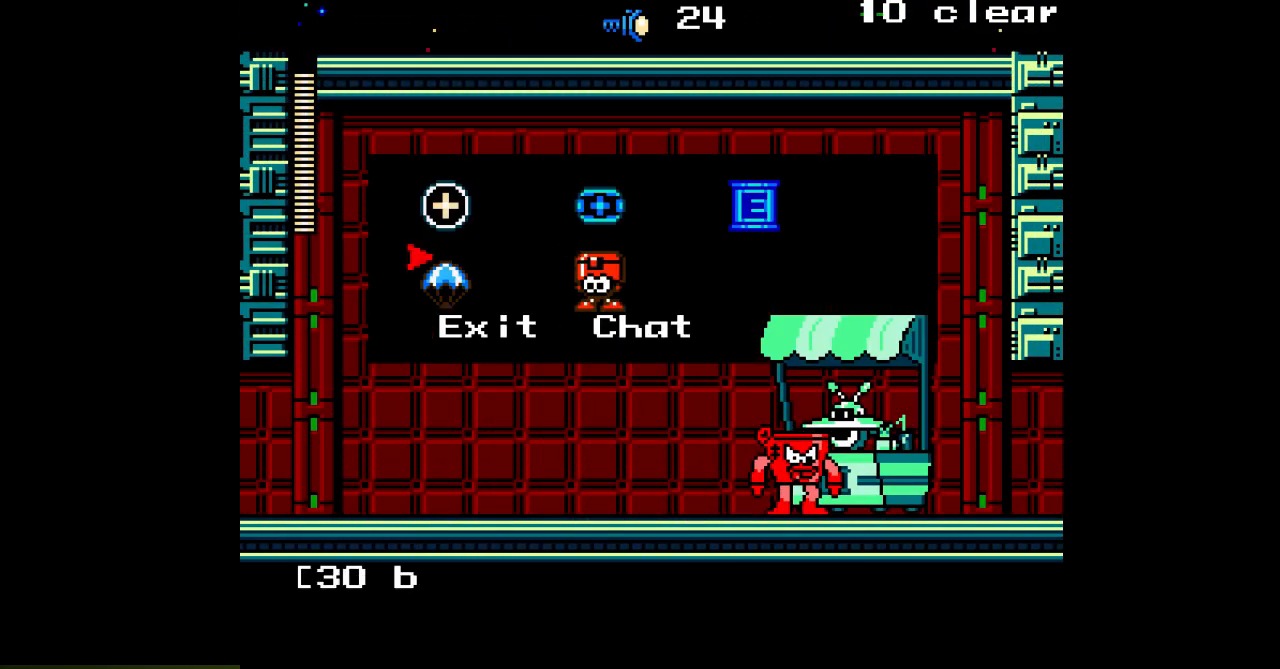
{"dt_ms": 500, "buttons": [], "events": [[83, "DPAD_UP", "down"], [167, "DPAD_UP", "up"], [300, "DPAD_RIGHT", "down"], [433, "DPAD_RIGHT", "up"]]}
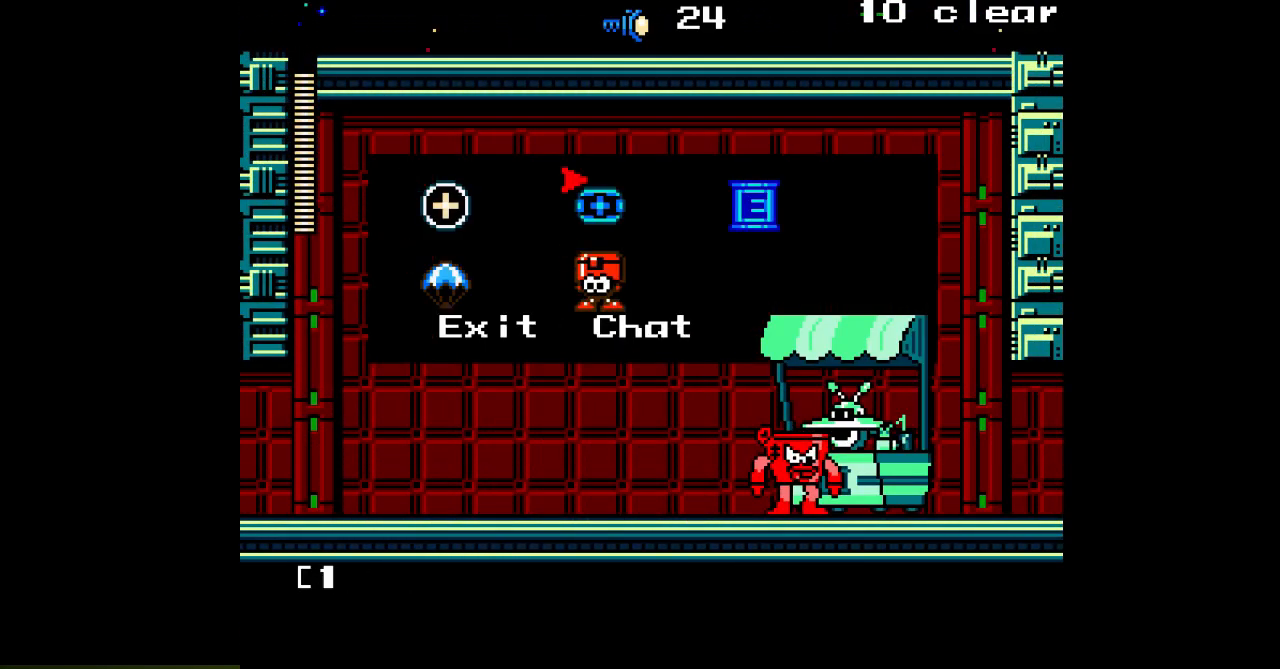
{"dt_ms": 500, "buttons": [], "events": [[300, "DPAD_RIGHT", "down"], [433, "DPAD_RIGHT", "up"]]}
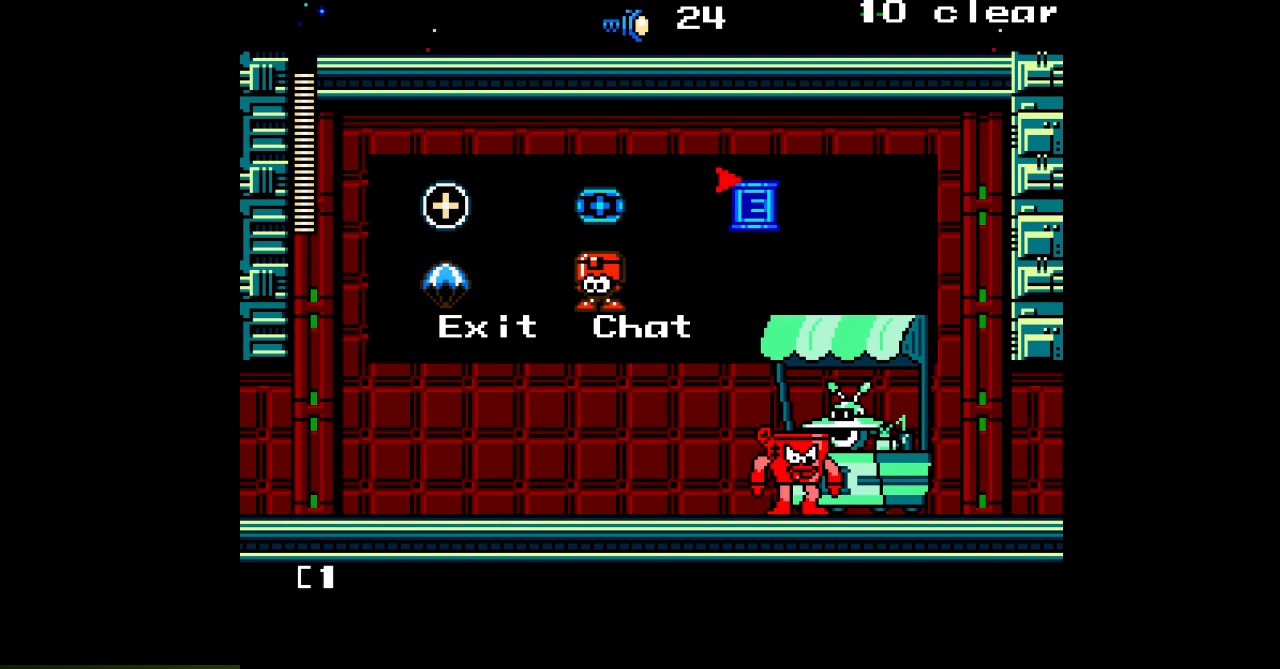
{"dt_ms": 500, "buttons": ["DPAD_LEFT"], "events": [[300, "DPAD_LEFT", "down"], [400, "DPAD_LEFT", "up"], [500, "DPAD_LEFT", "down"]]}
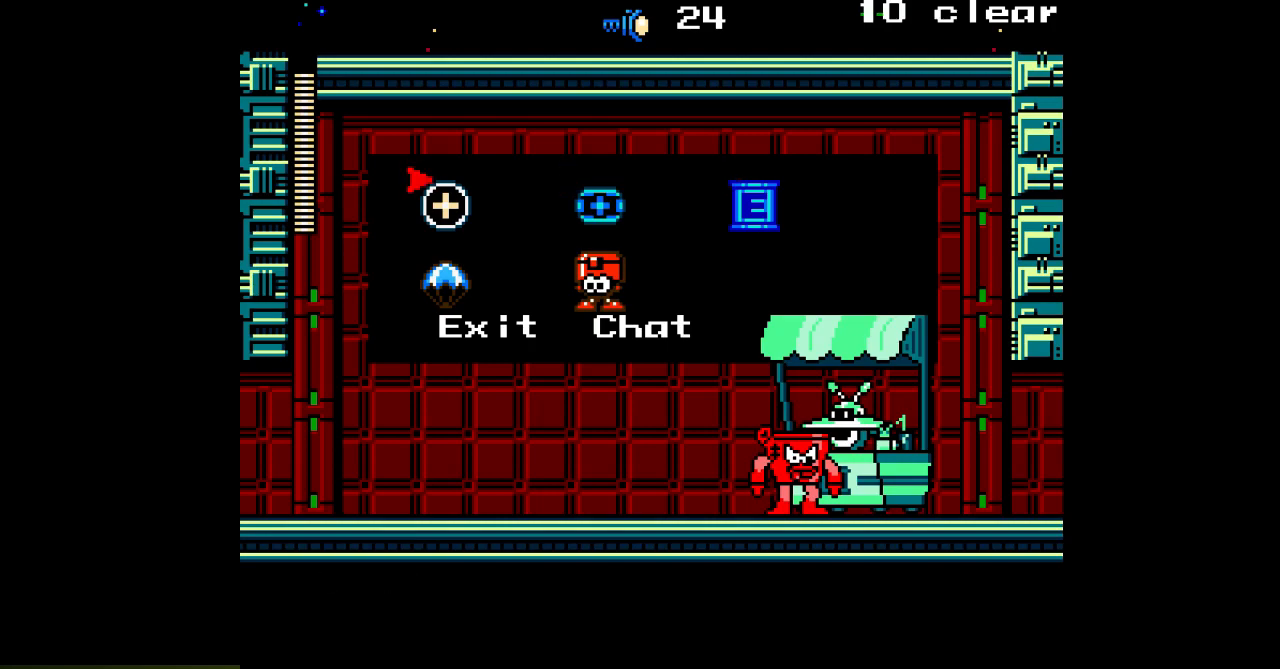
{"dt_ms": 500, "buttons": [], "events": [[117, "DPAD_LEFT", "up"]]}
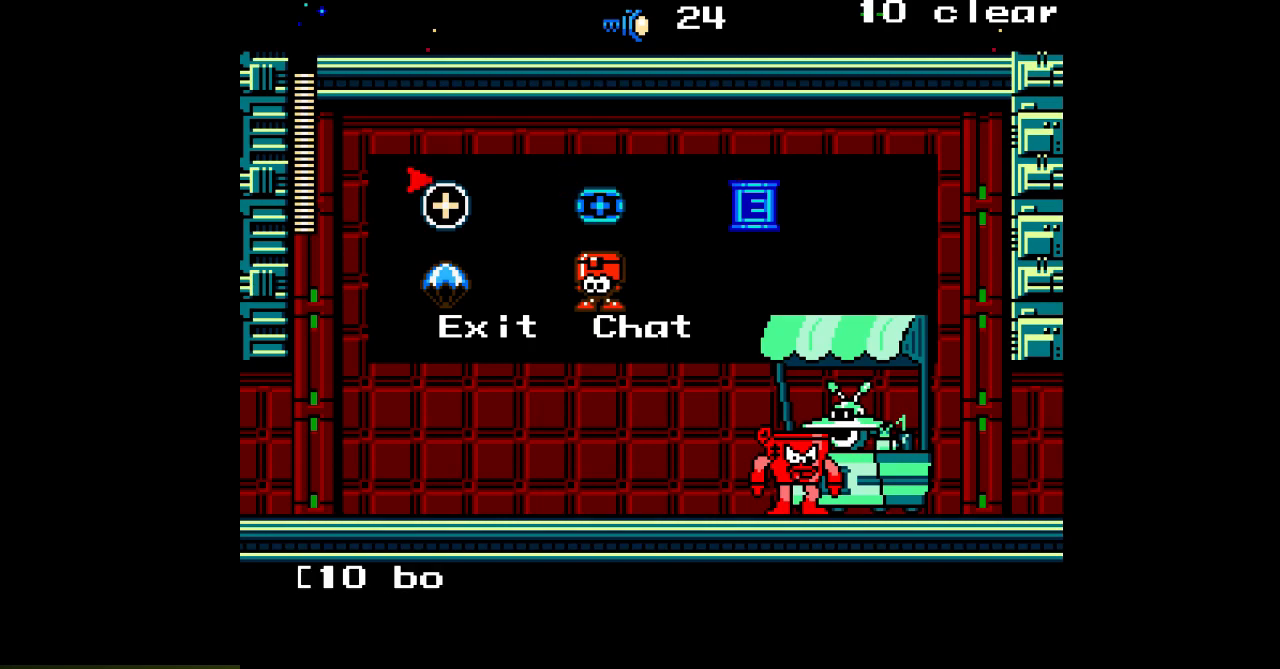
{"dt_ms": 500, "buttons": [], "events": []}
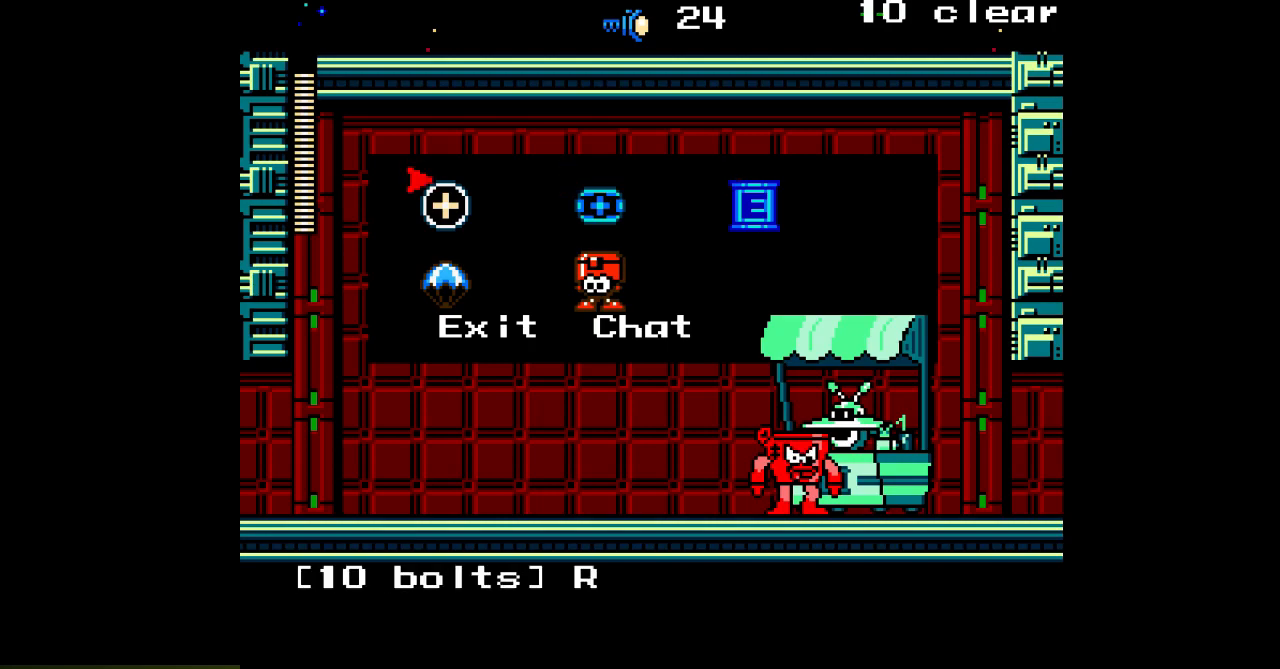
{"dt_ms": 500, "buttons": [], "events": []}
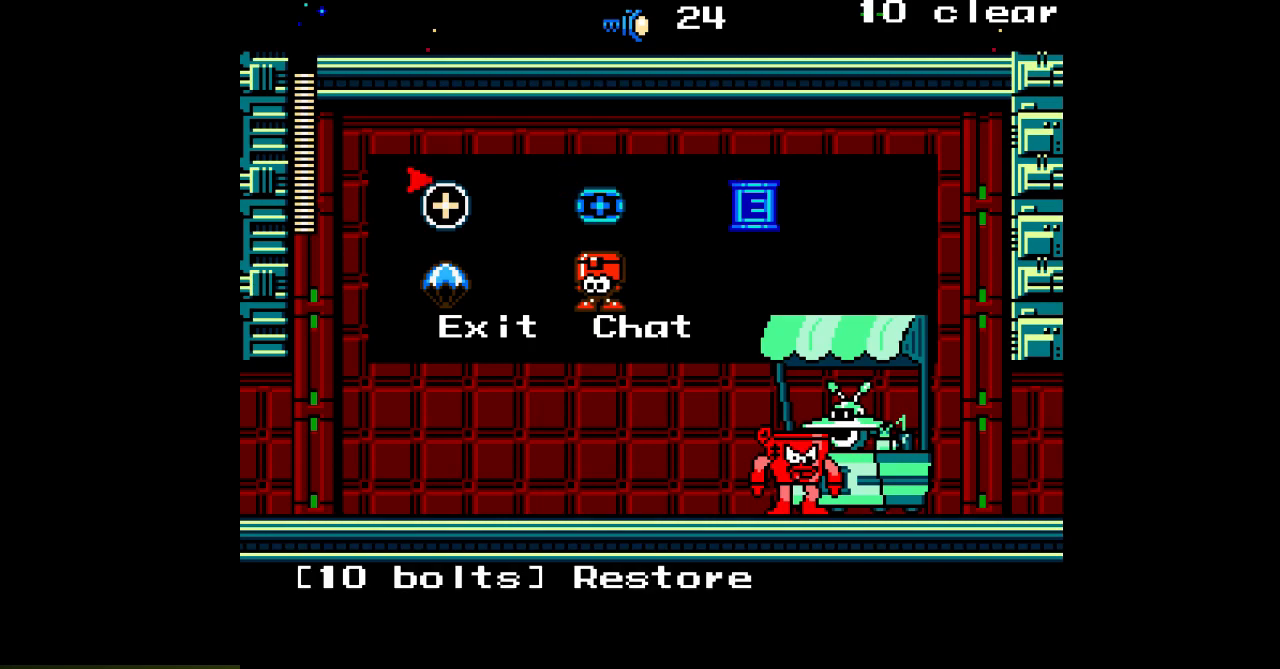
{"dt_ms": 500, "buttons": [], "events": []}